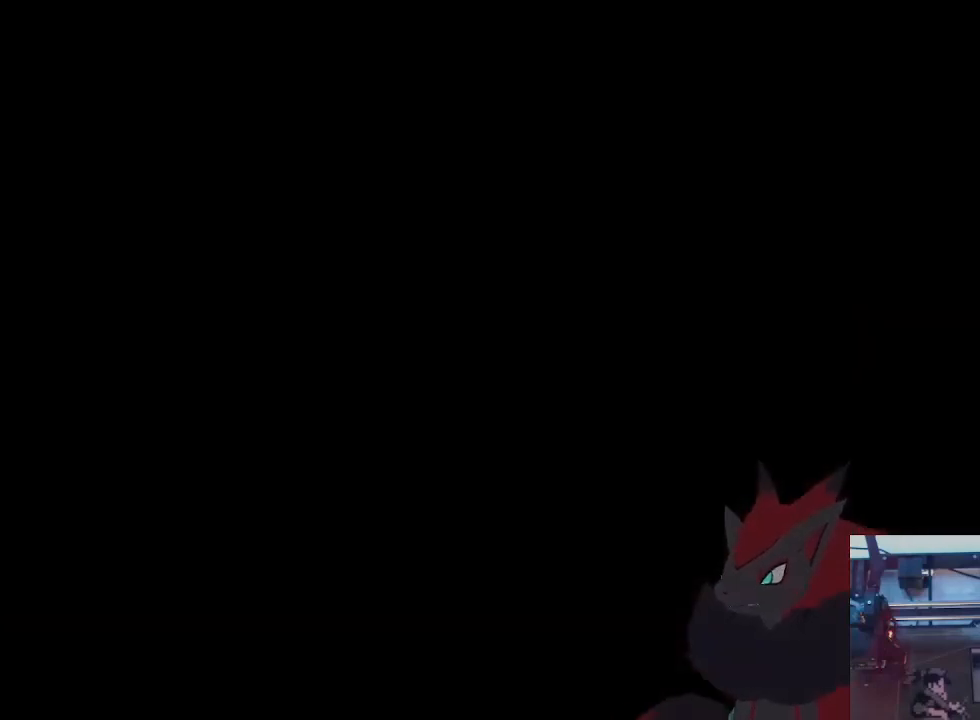
Gameplay with a controller (Xbox layout); each line is a JSON object with the inputs held at the frame after it (dt_ms = milliseconds from this image to that frame). "events" lists button and stick changes between this image and that frame as [ms after this image, input, new state], when the widget could be followed in between. Not read: DPAD_UP R3 START.
{"dt_ms": 500, "buttons": ["A"], "left_stick": "center", "right_stick": "center", "events": [[33, "A", "up"], [133, "A", "down"], [233, "A", "up"], [300, "A", "down"], [400, "A", "up"], [467, "A", "down"]]}
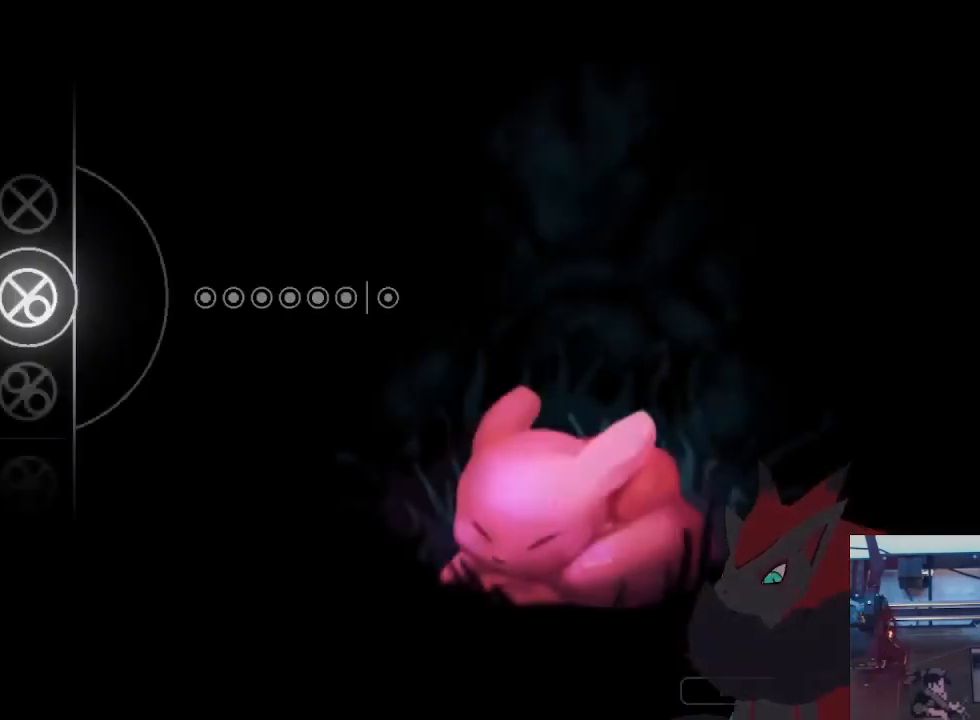
{"dt_ms": 500, "buttons": [], "left_stick": "center", "right_stick": "center", "events": [[67, "A", "up"], [133, "A", "down"], [233, "A", "up"]]}
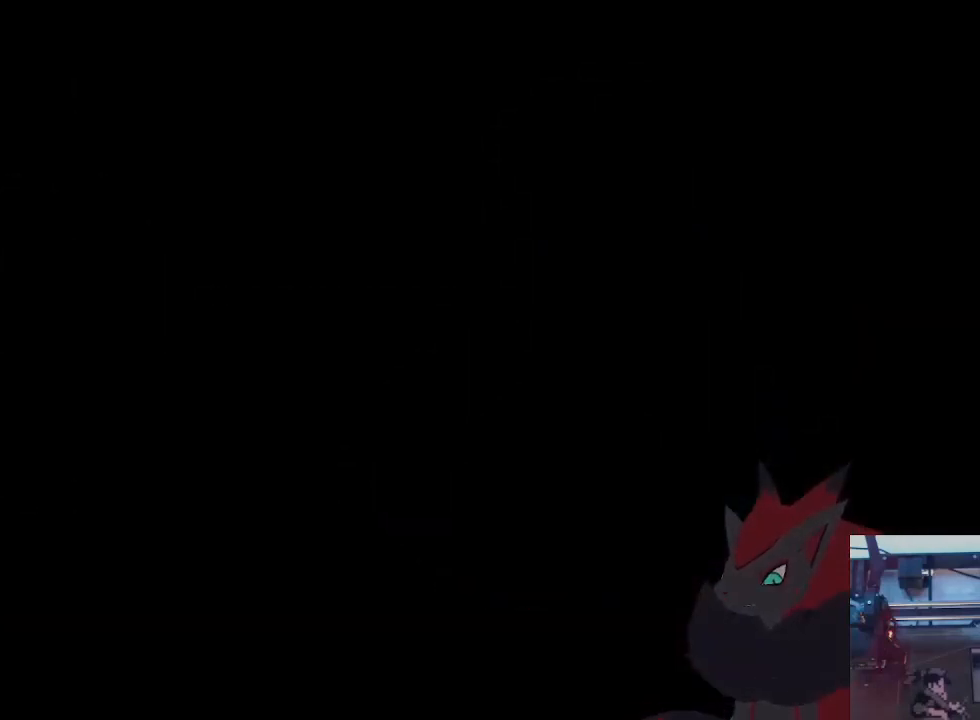
{"dt_ms": 500, "buttons": [], "left_stick": "center", "right_stick": "center", "events": []}
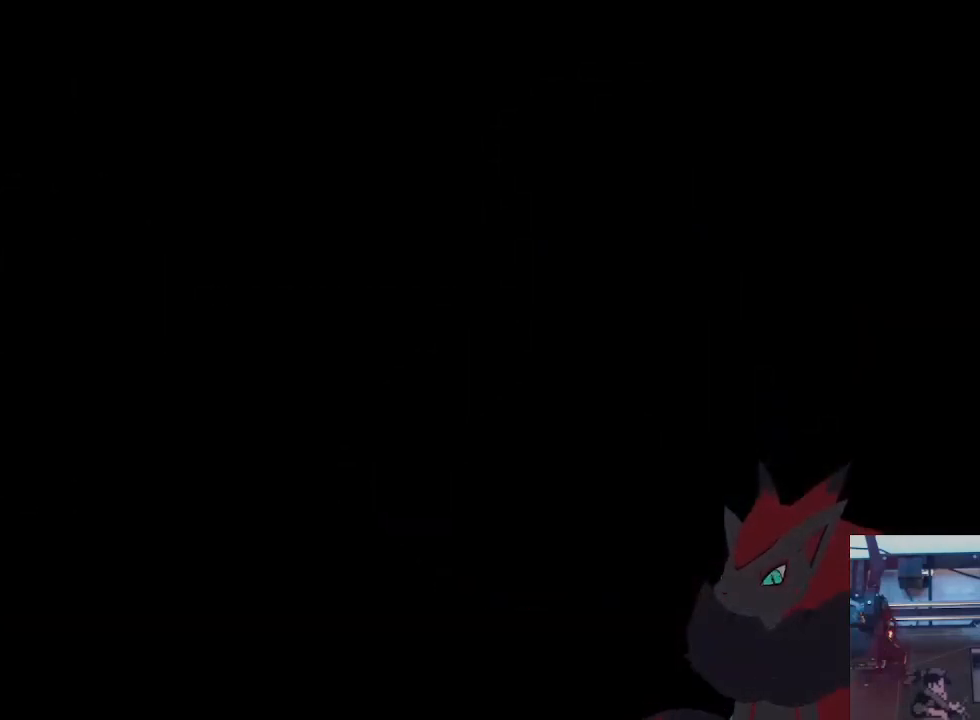
{"dt_ms": 500, "buttons": [], "left_stick": "center", "right_stick": "center", "events": []}
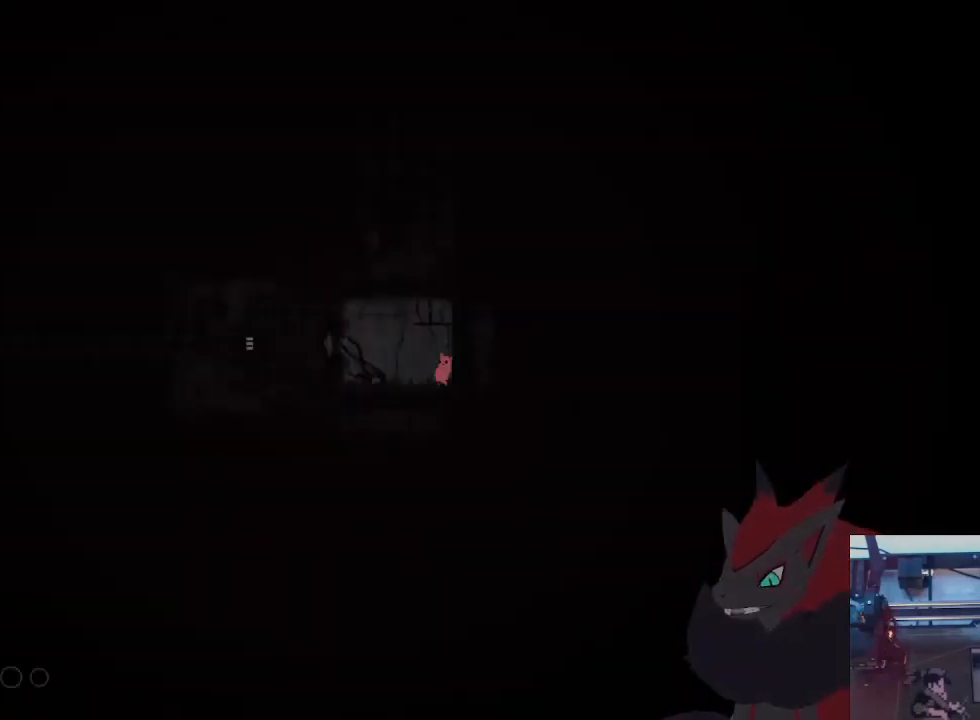
{"dt_ms": 1000, "buttons": ["X"], "left_stick": "center", "right_stick": "center"}
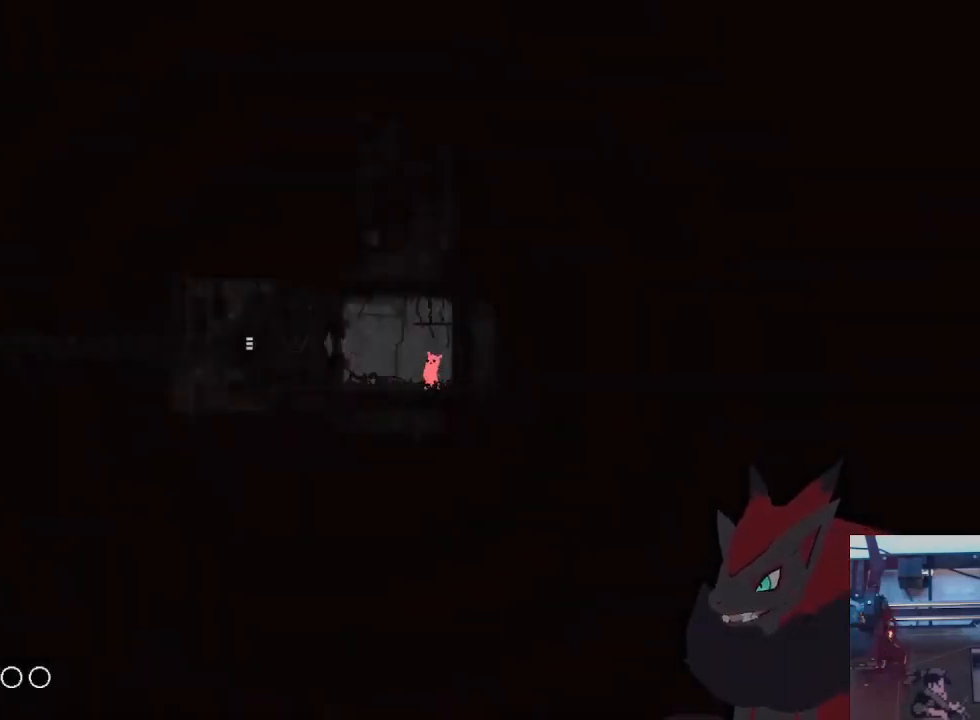
{"dt_ms": 500, "buttons": ["X"], "left_stick": "center", "right_stick": "center", "events": [[33, "X", "up"], [200, "left_stick", "left"], [400, "X", "down"], [400, "left_stick", "center"]]}
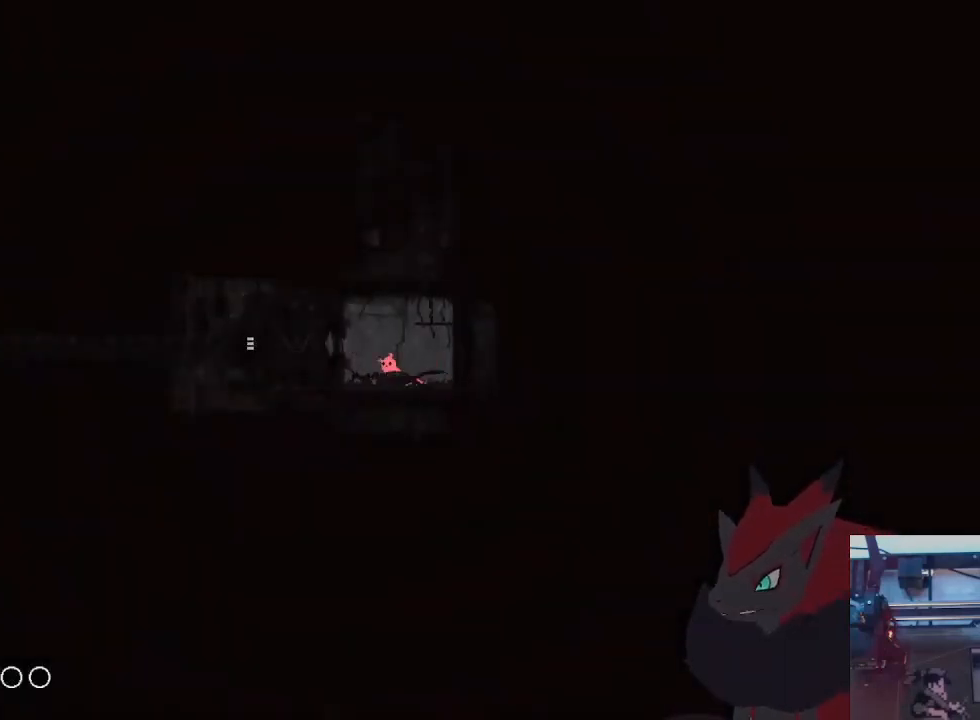
{"dt_ms": 500, "buttons": [], "left_stick": "up-right", "right_stick": "center", "events": [[200, "X", "up"], [300, "left_stick", "up-right"], [333, "B", "down"], [433, "B", "up"]]}